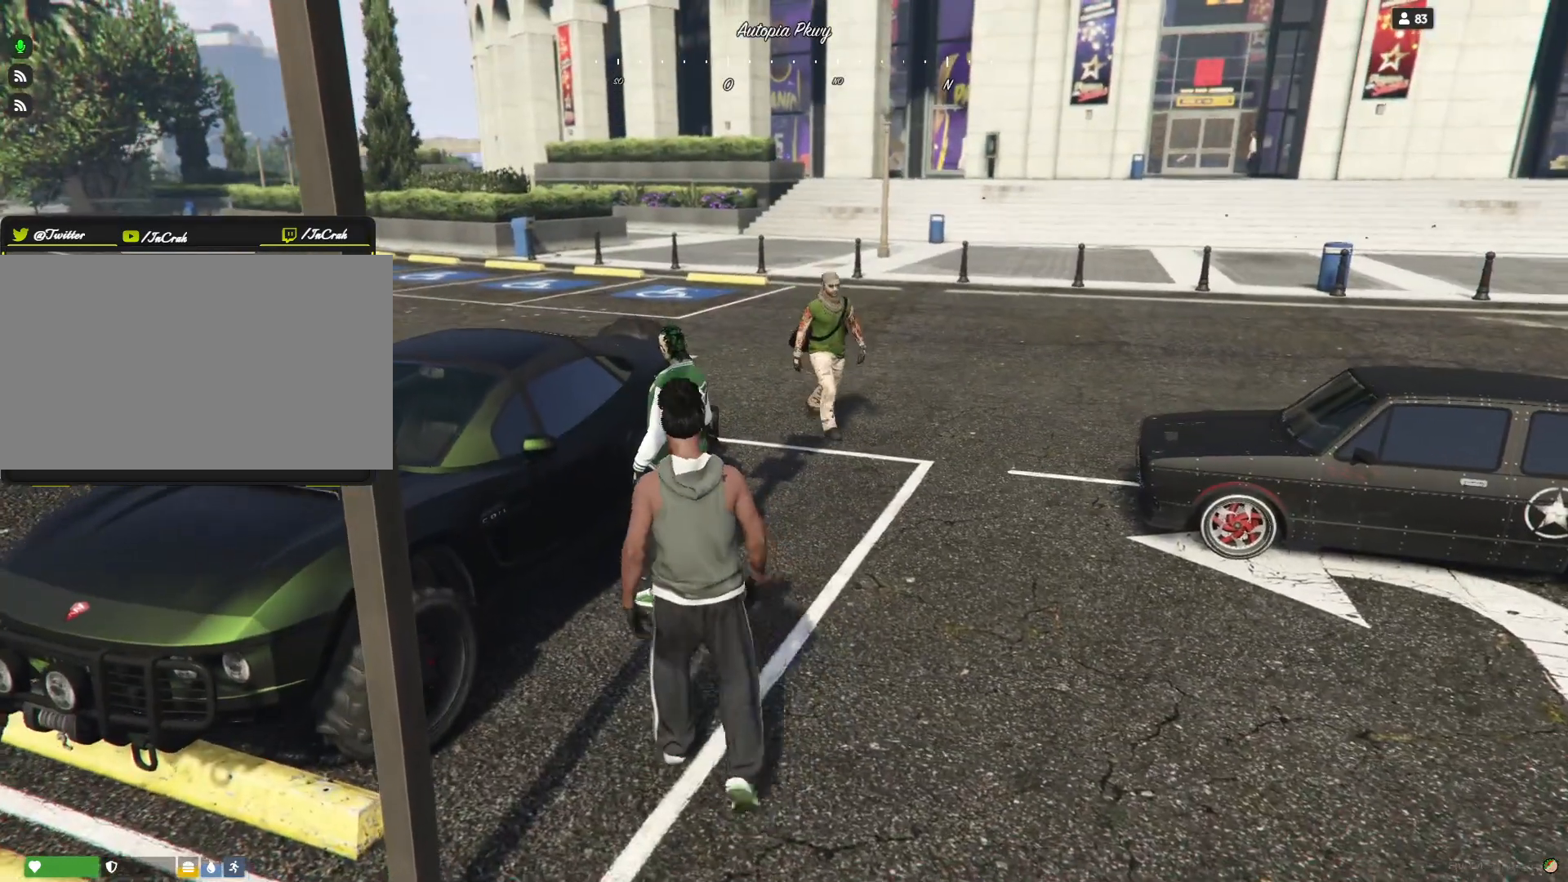
Gameplay with keyboard and mouse; each line is a JSON object with the keys held at the frame after it. "events" lists presses ("down") and releases ("up") of "a", "d", "e", "q", "r", "s", "space" and "w" between this image and that frame as [ms after this image, input, new state], when the widget could be followed in between. No other keys are recorded. Mouse buttons are not recorded. Not read: mouse_move.
{"keys": [], "events": [[267, "d", "up"]]}
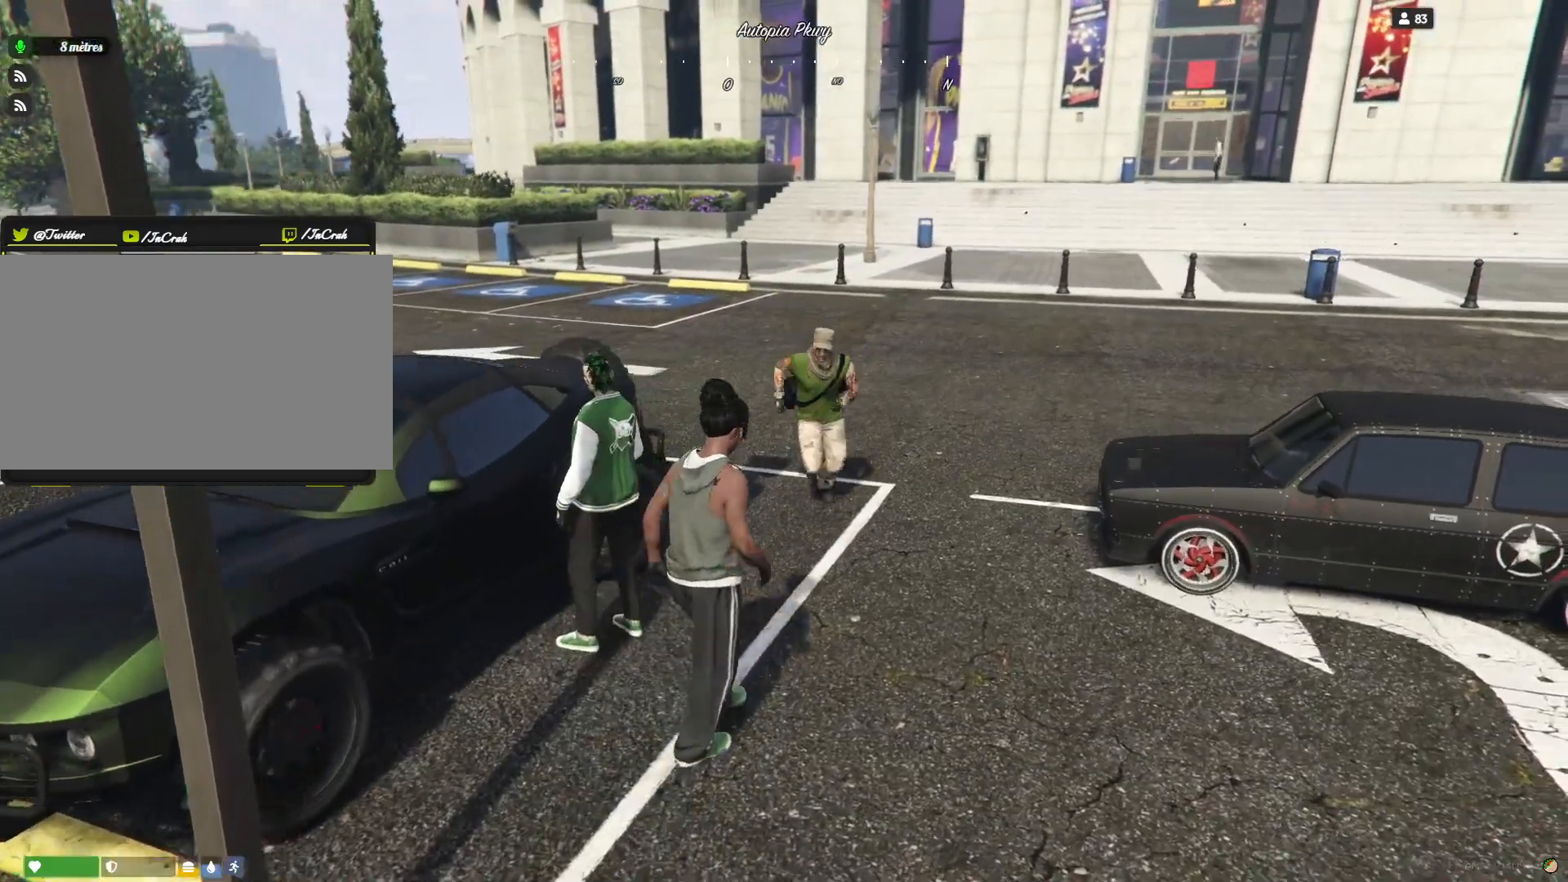
{"keys": [], "events": []}
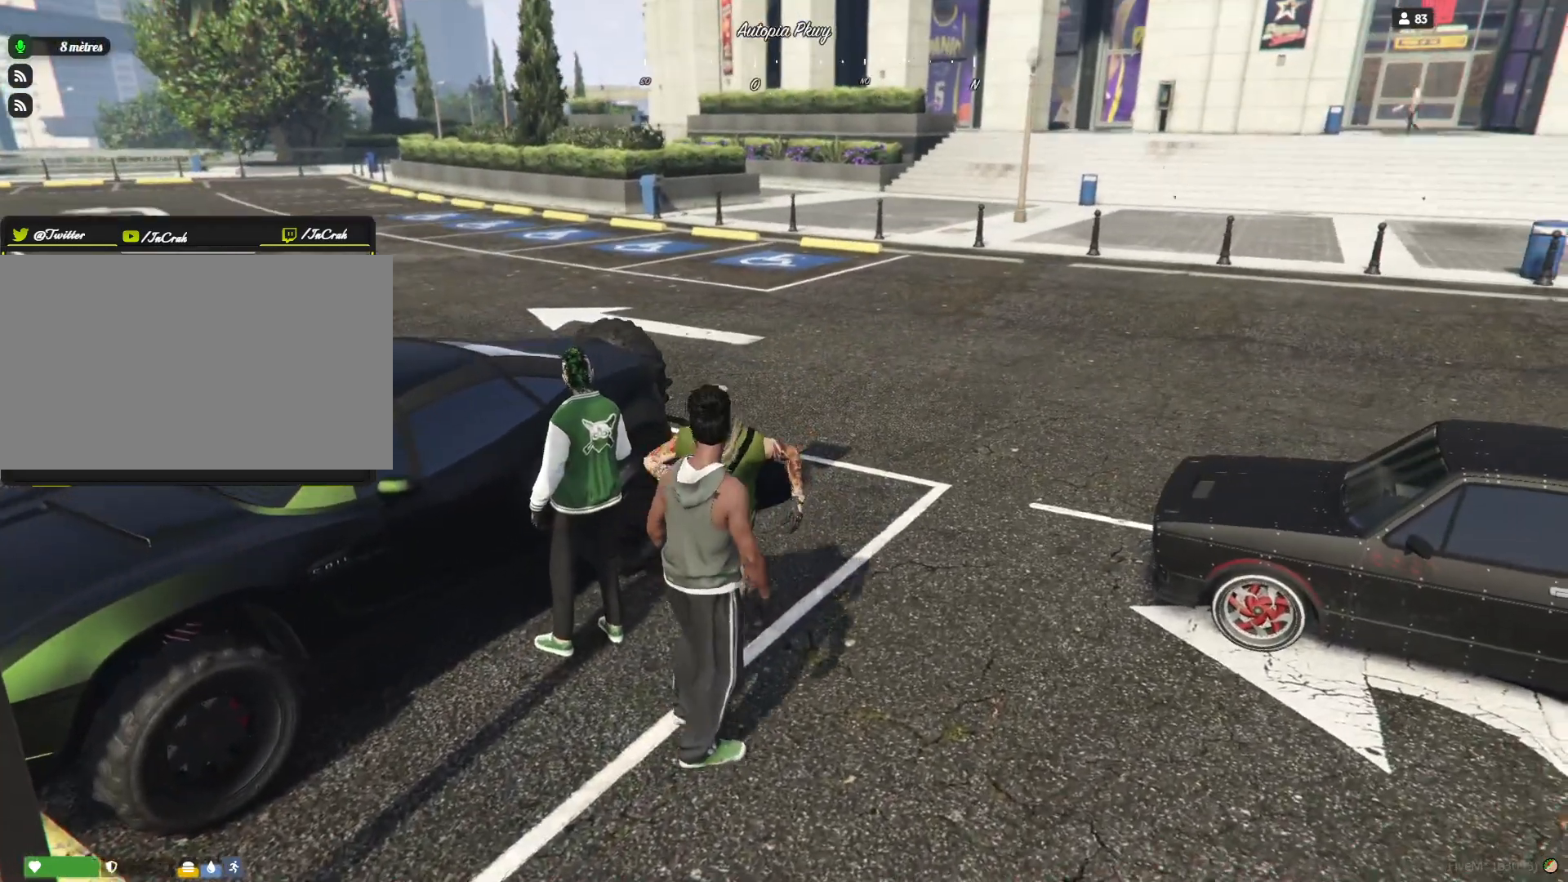
{"keys": ["d"], "events": [[334, "d", "down"]]}
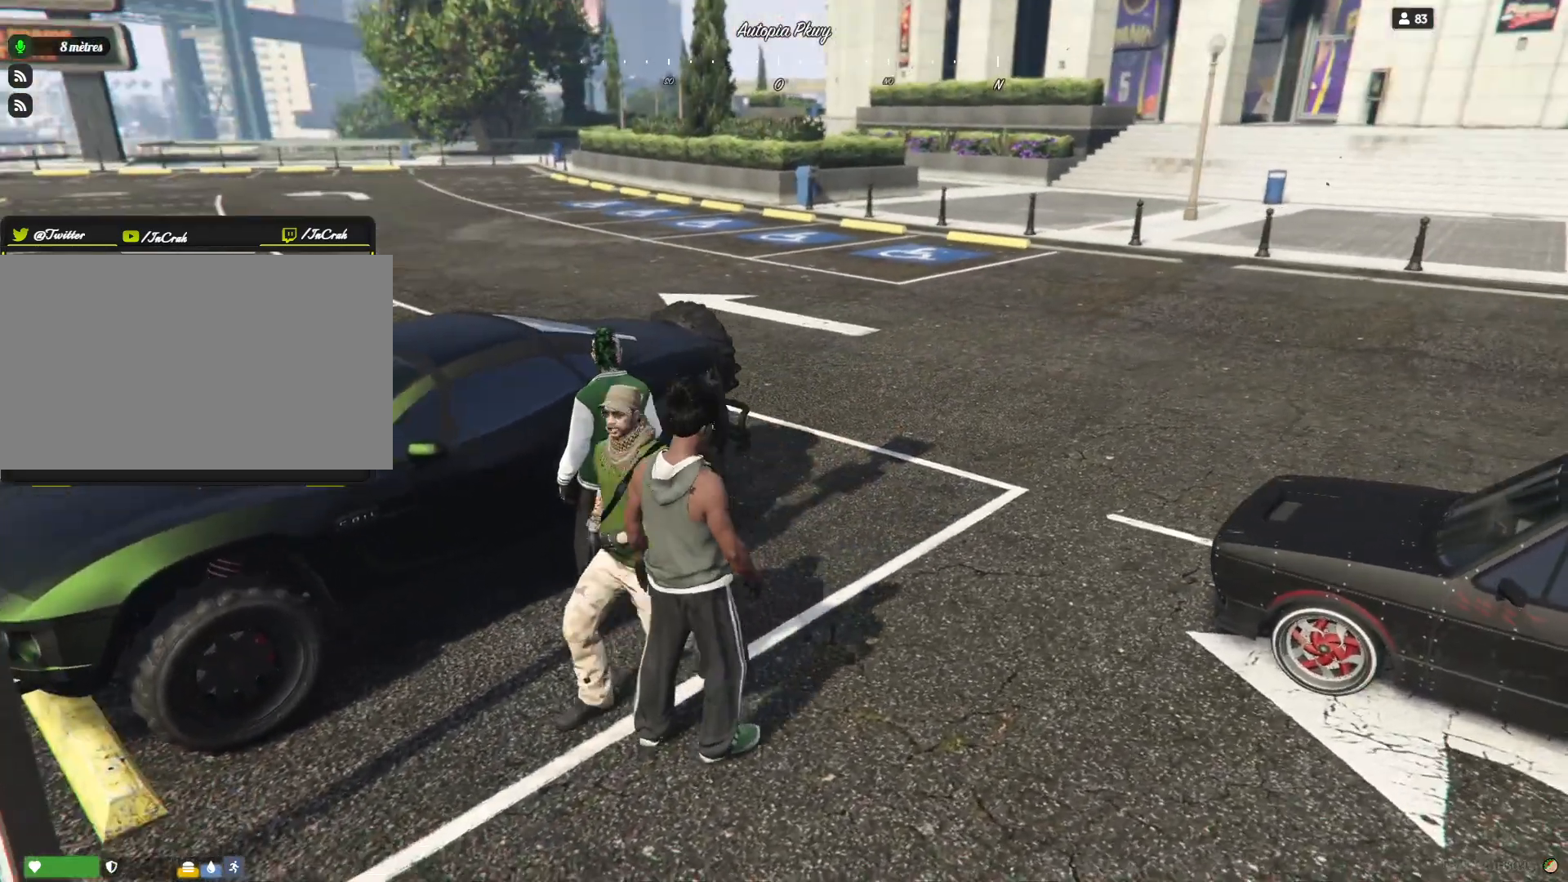
{"keys": [], "events": [[100, "d", "up"]]}
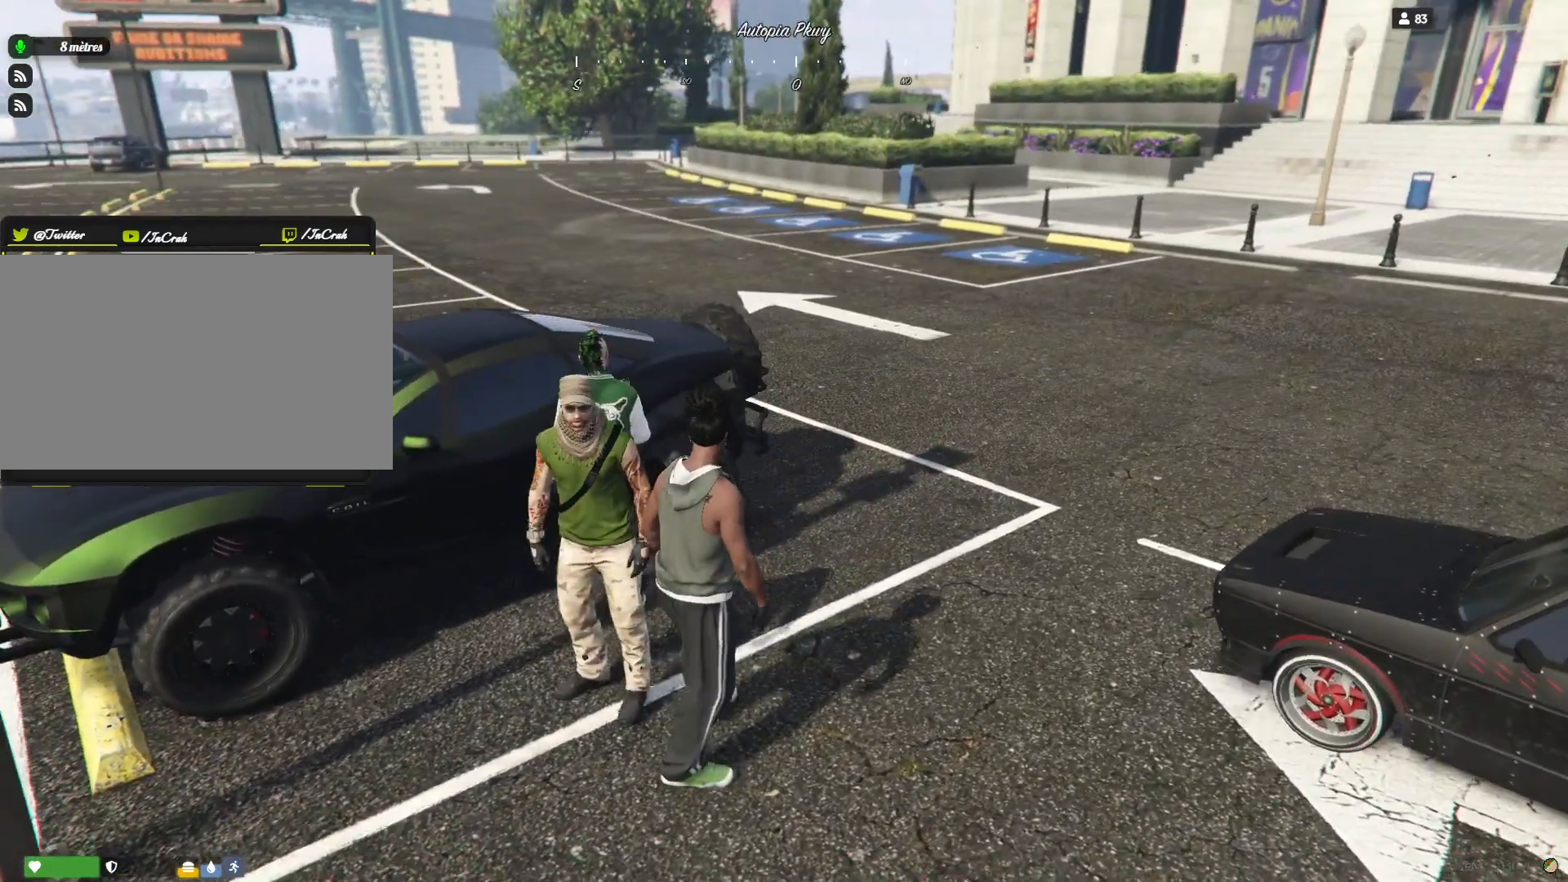
{"keys": ["d"], "events": [[234, "d", "down"]]}
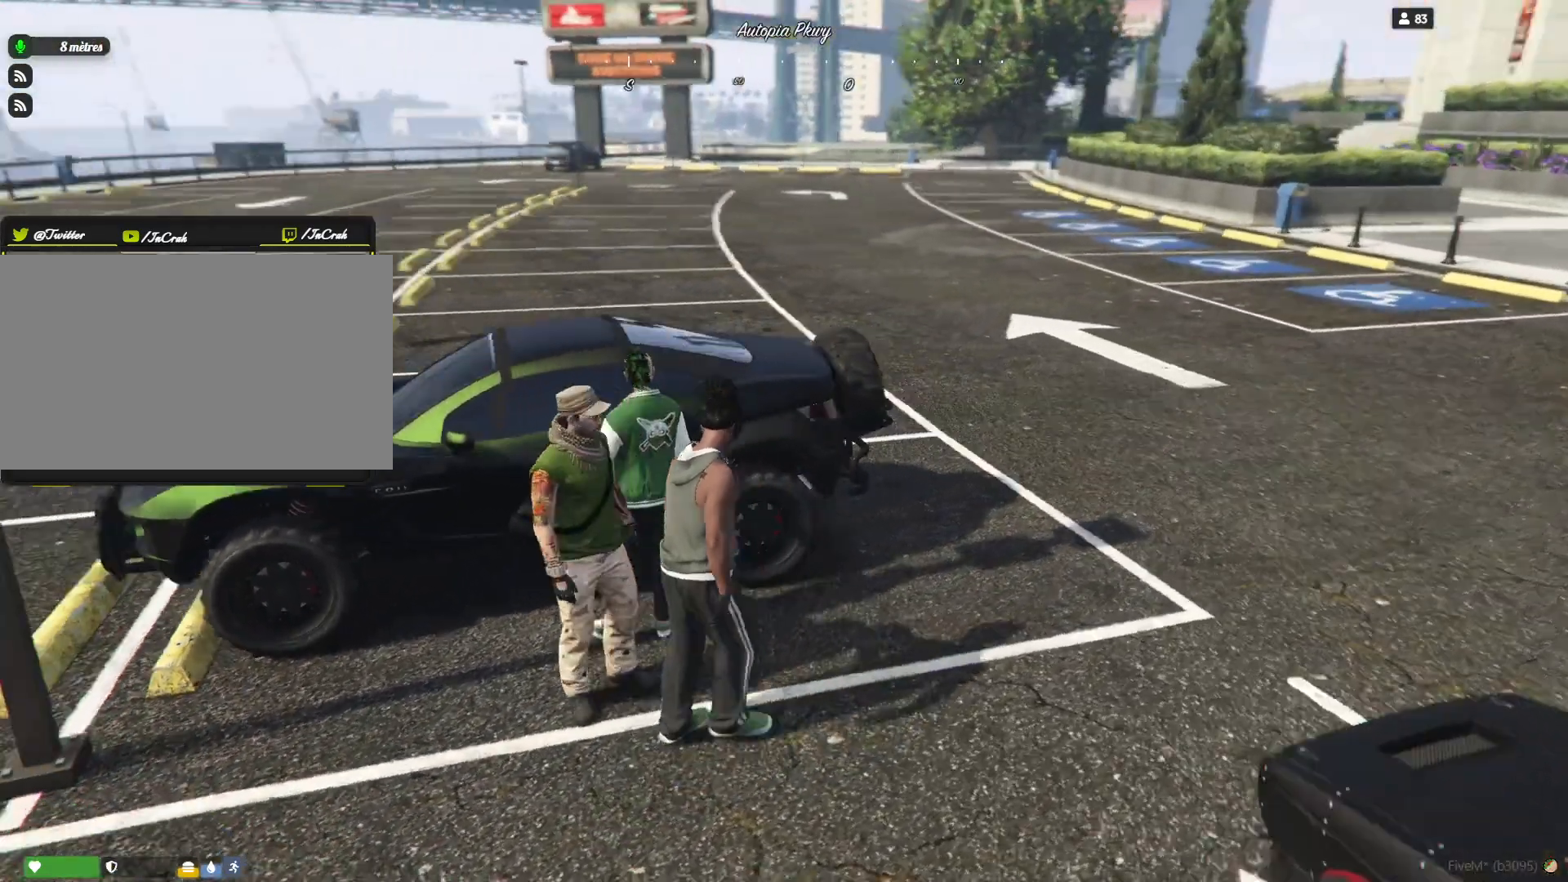
{"keys": [], "events": [[234, "d", "up"]]}
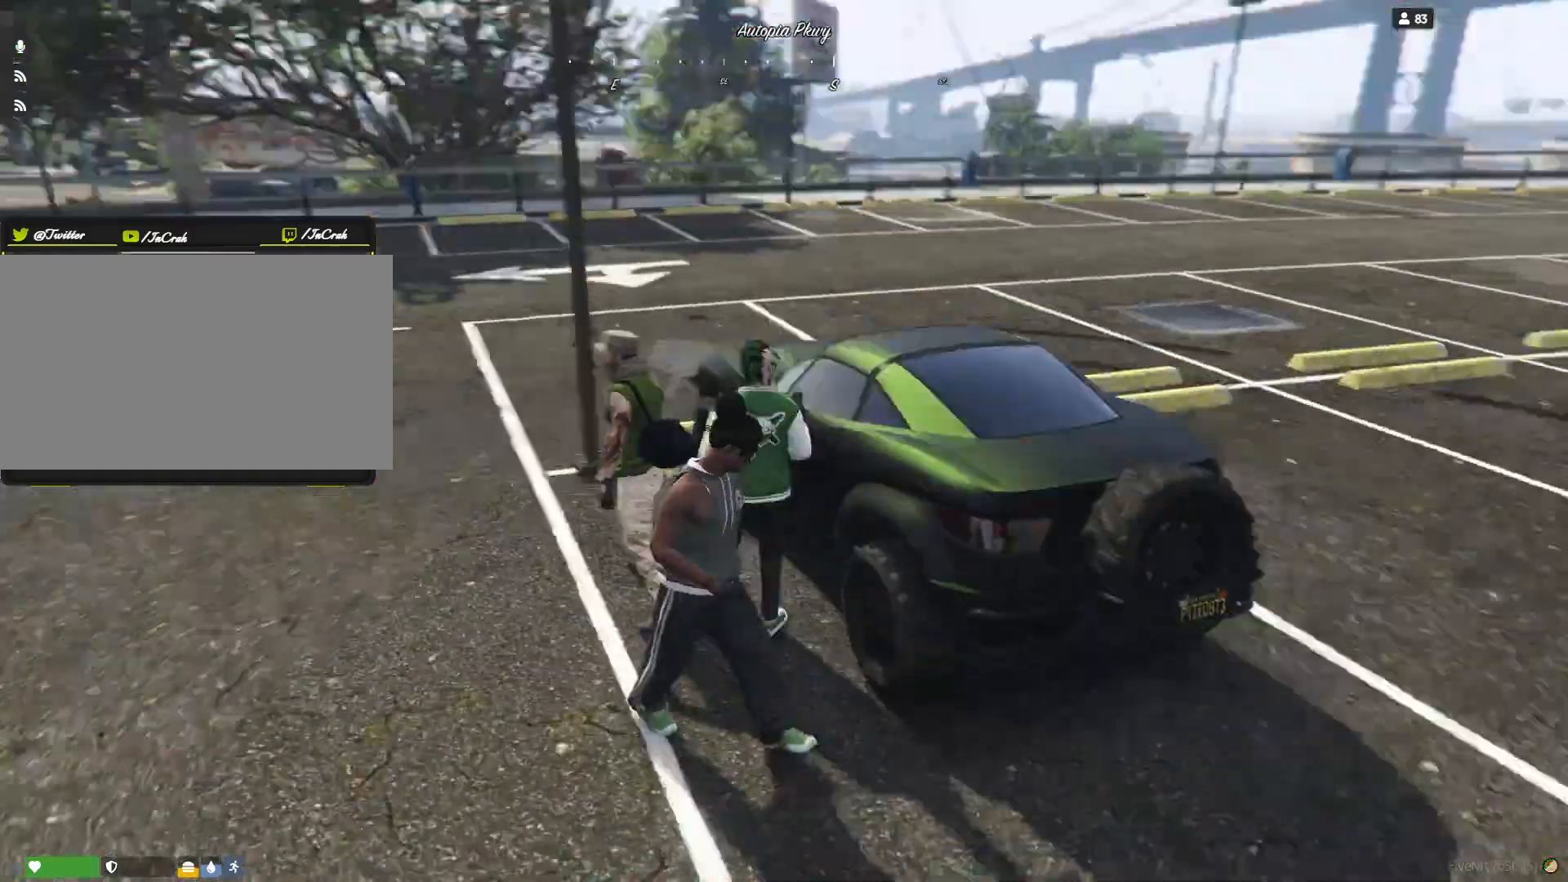
{"keys": [], "events": []}
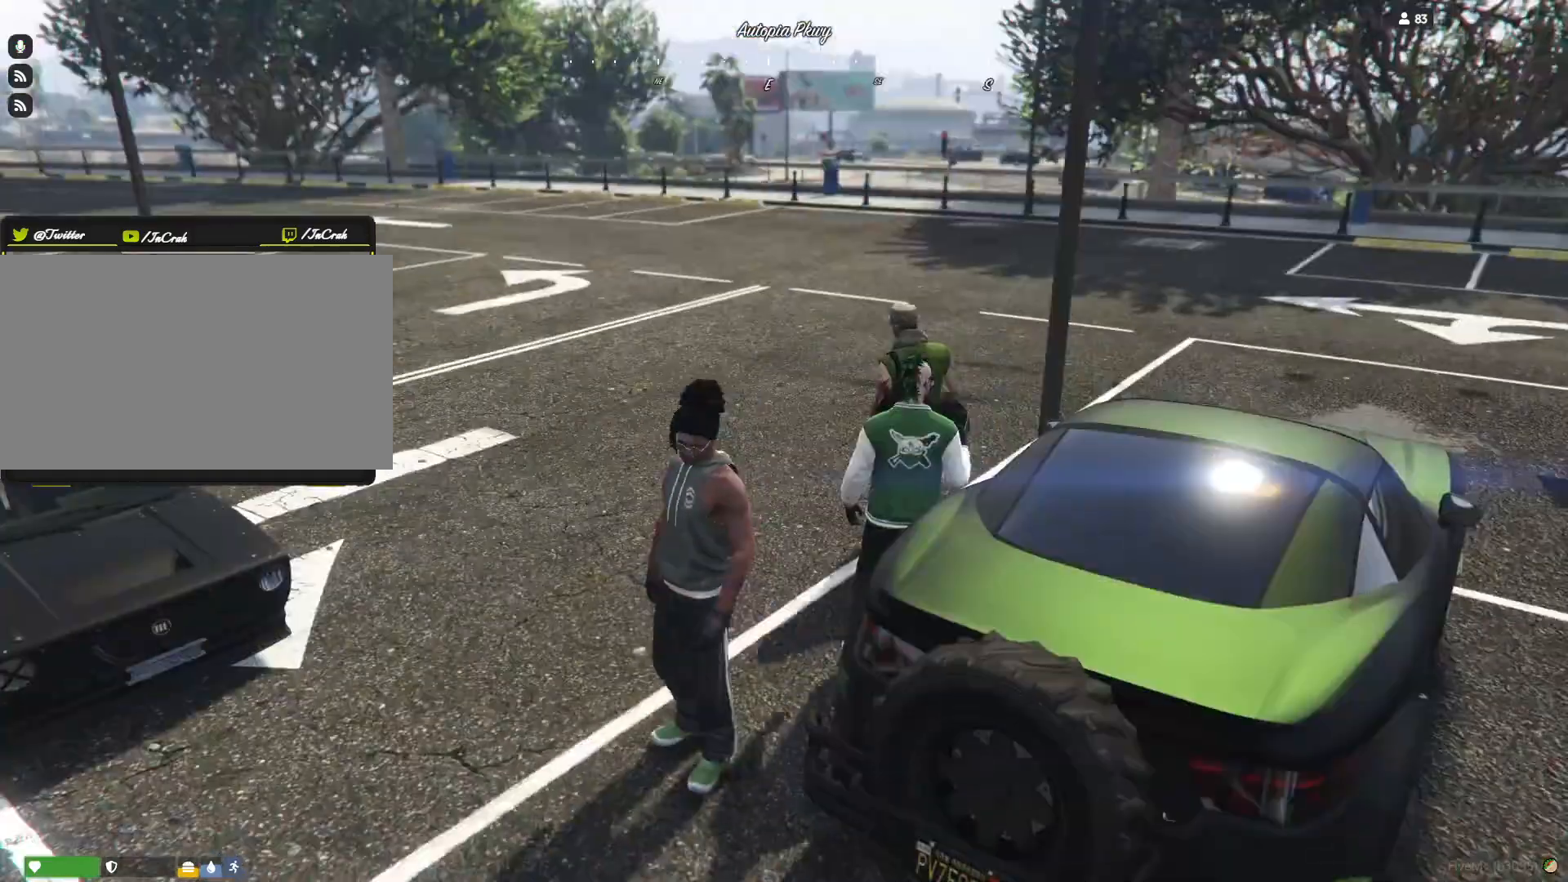
{"keys": [], "events": []}
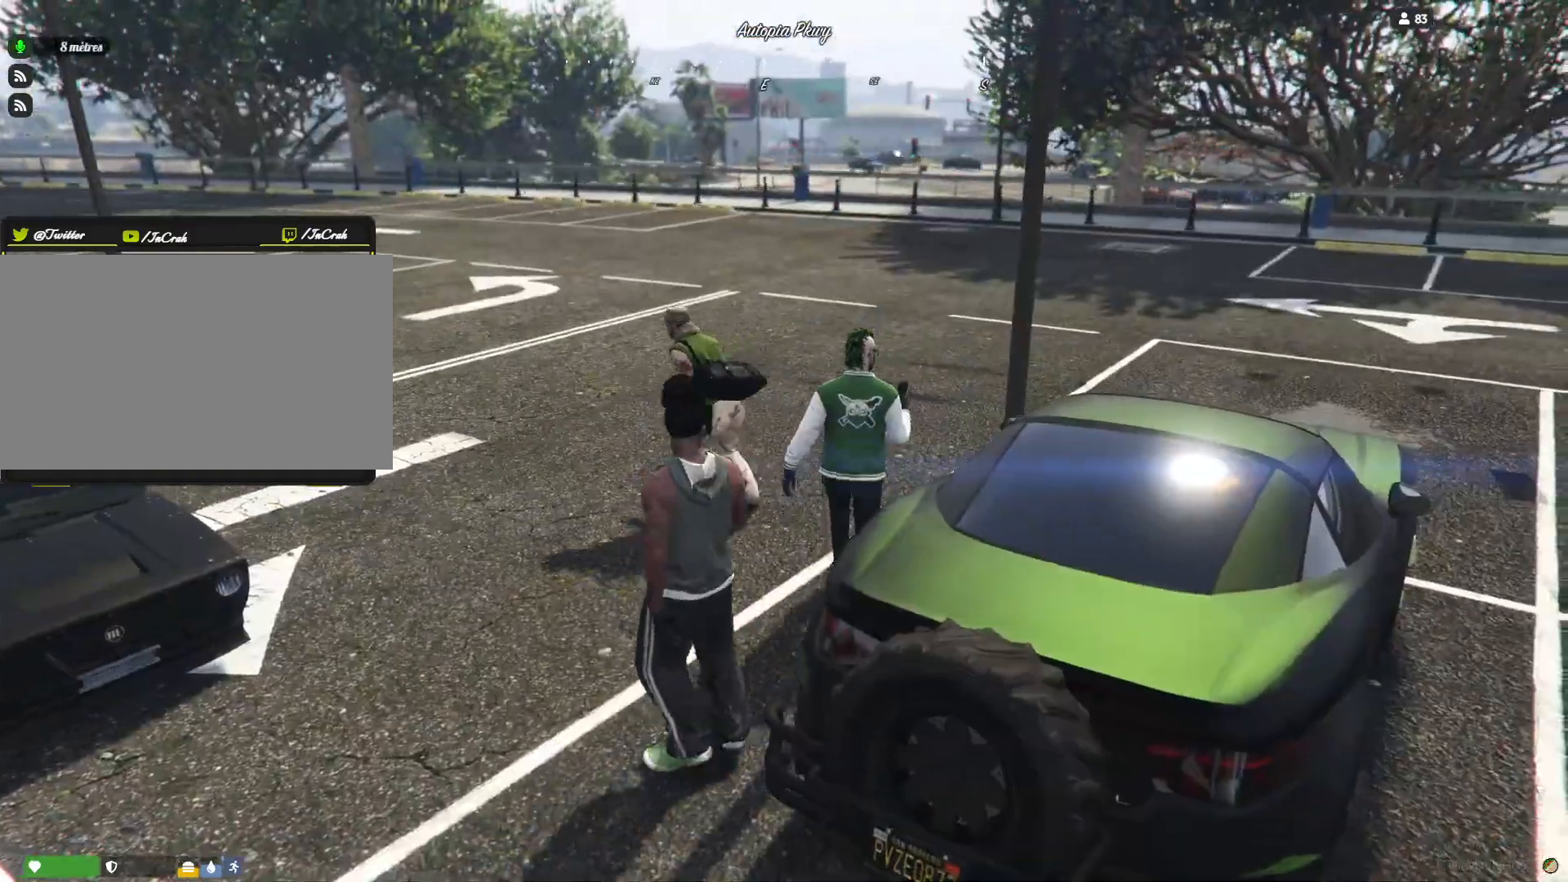
{"keys": [], "events": []}
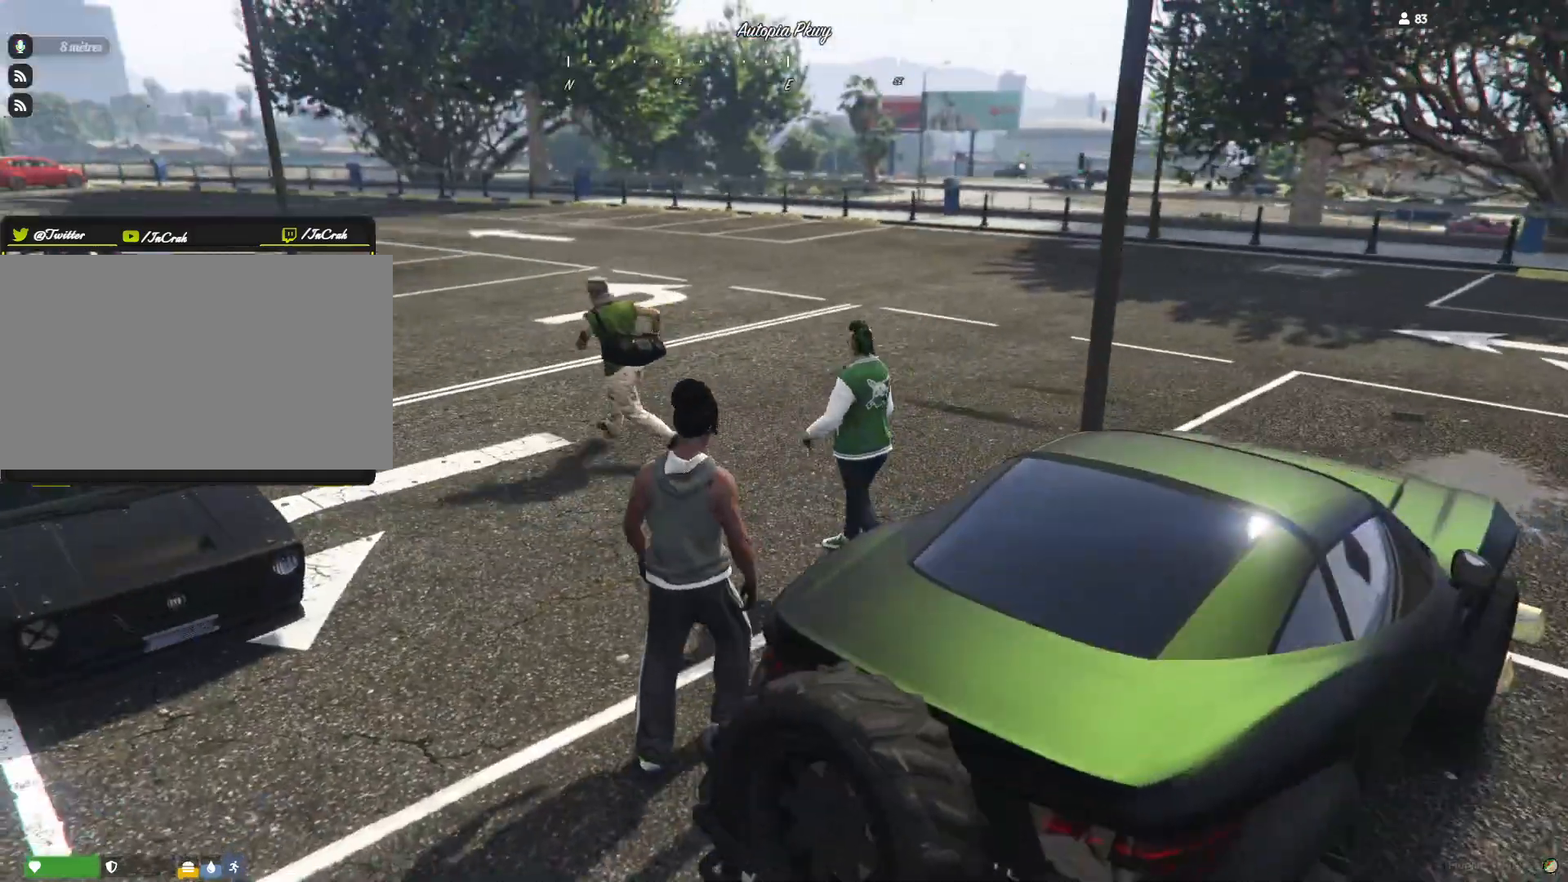
{"keys": [], "events": []}